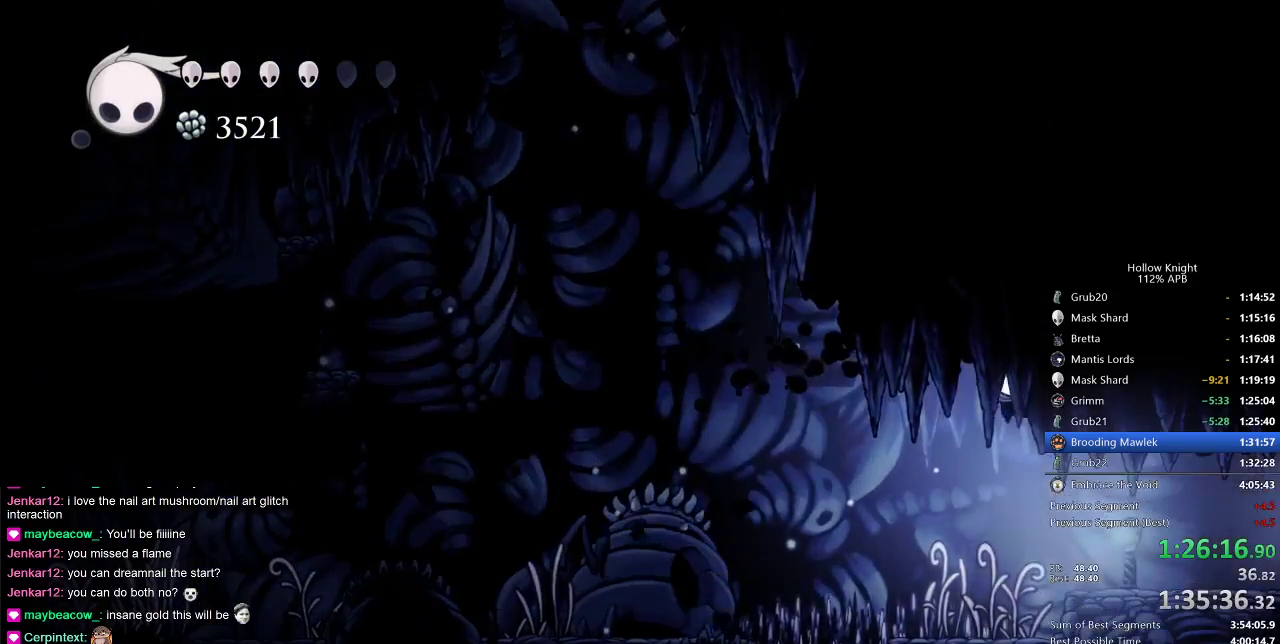
Gameplay with keyboard; each line is a JSON object with the keys held at the frame after it. "events" lists presses ("down") and releases ("up") of "cdash", "dash", "dnail", "down", "heal", "inv", "jump", "left", "nail", "right", "spell" and "up" between this image and that frame as [ms after this image, input, new state], when the widget could be followed in between. No other keys are recorded. Mouse input is not recorded. Key names are as the overlay labels them; some are game actions (e.g. jump) rather than physical keys.
{"keys": ["cdash", "right"], "events": [[450, "cdash", "down"]]}
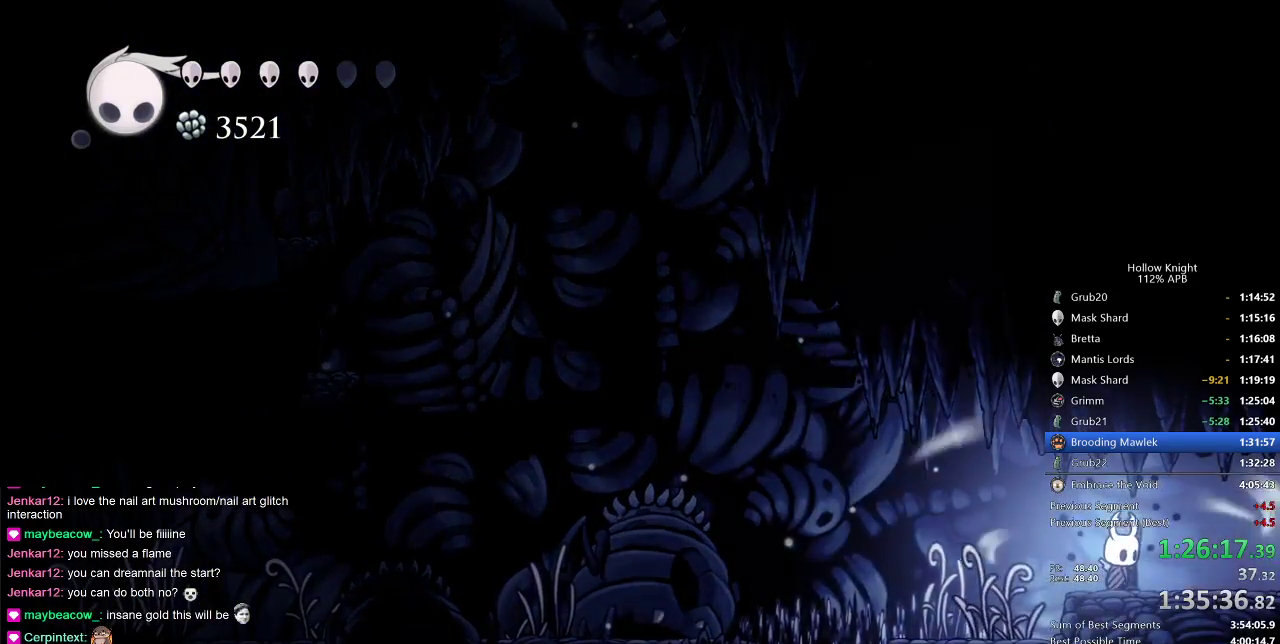
{"keys": ["cdash"], "events": [[83, "right", "up"]]}
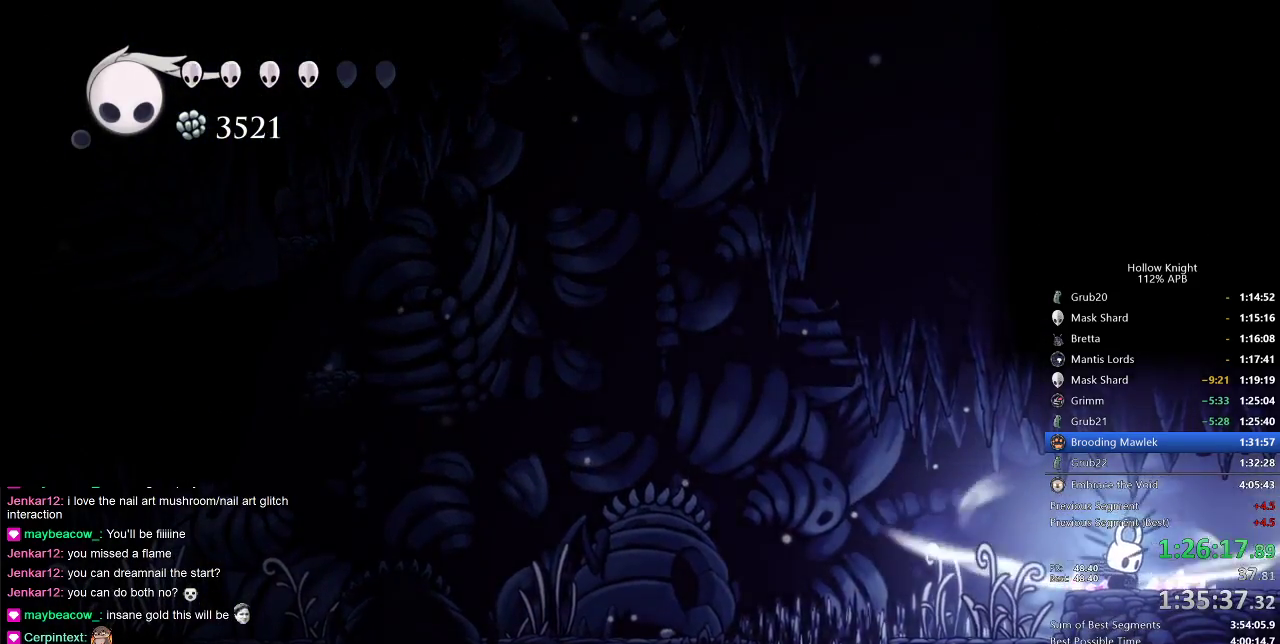
{"keys": [], "events": [[383, "cdash", "up"]]}
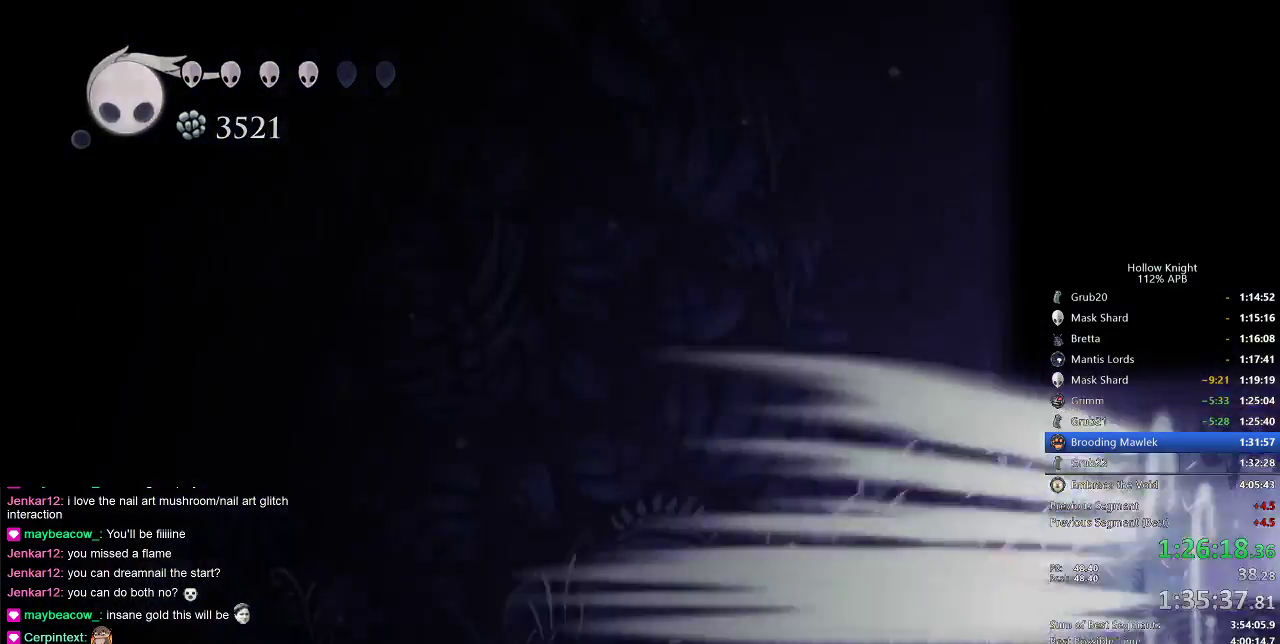
{"keys": [], "events": []}
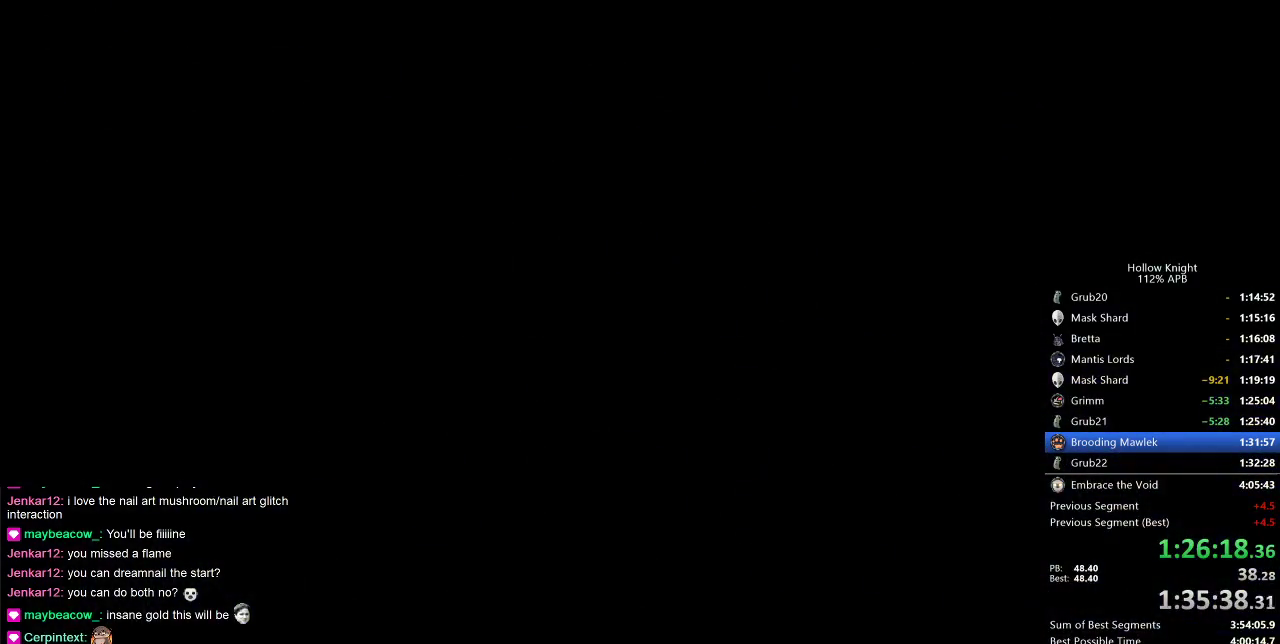
{"keys": ["right"], "events": [[417, "right", "down"]]}
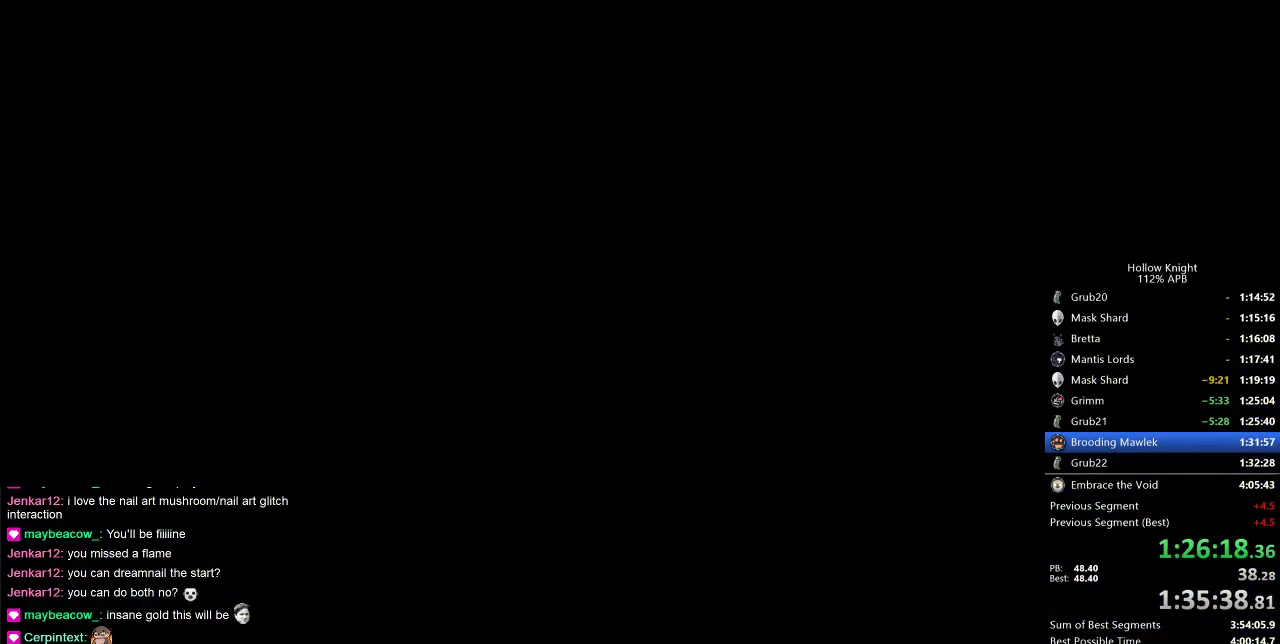
{"keys": ["right"], "events": []}
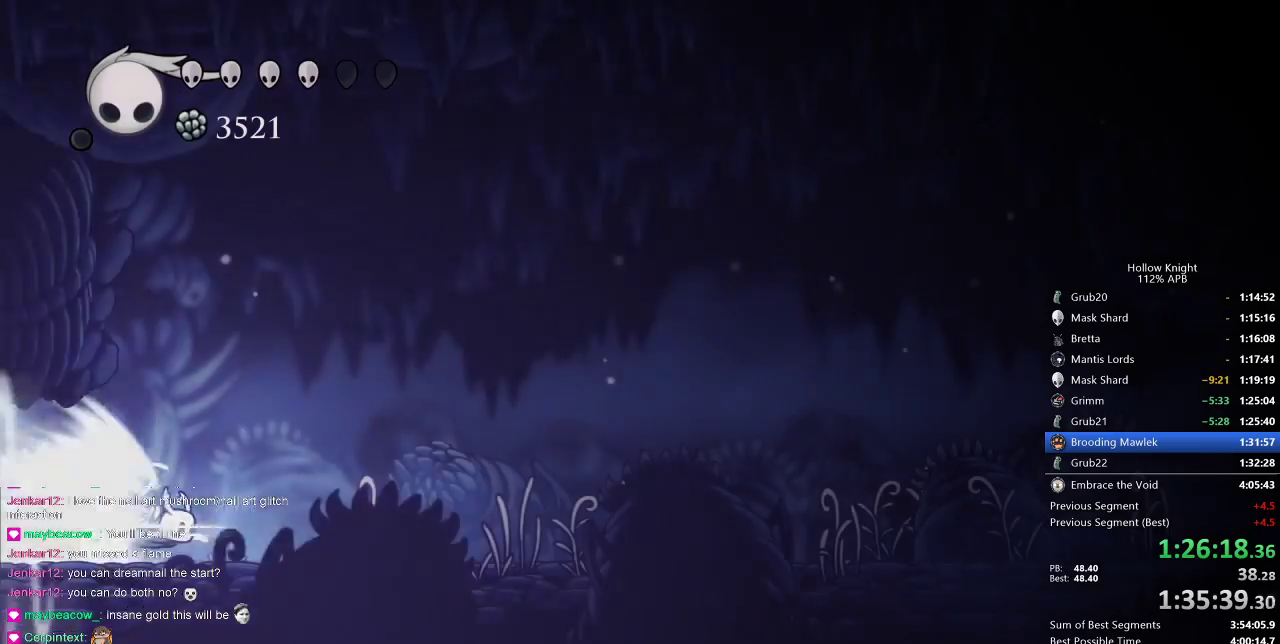
{"keys": ["right"], "events": []}
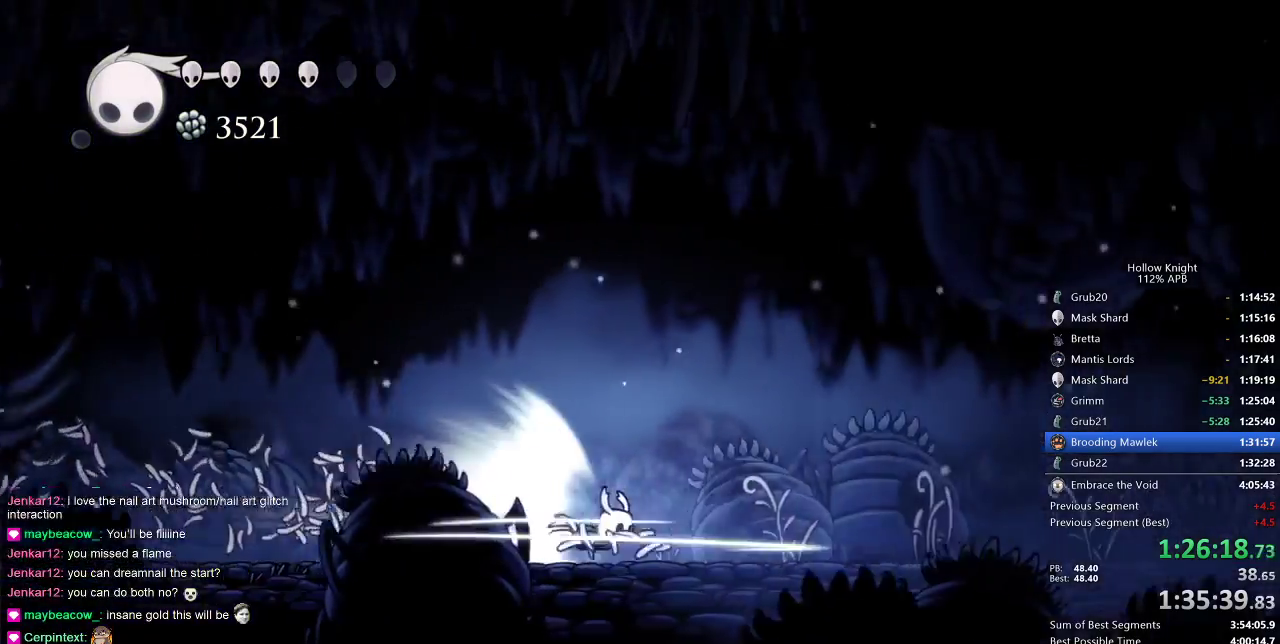
{"keys": ["right"], "events": []}
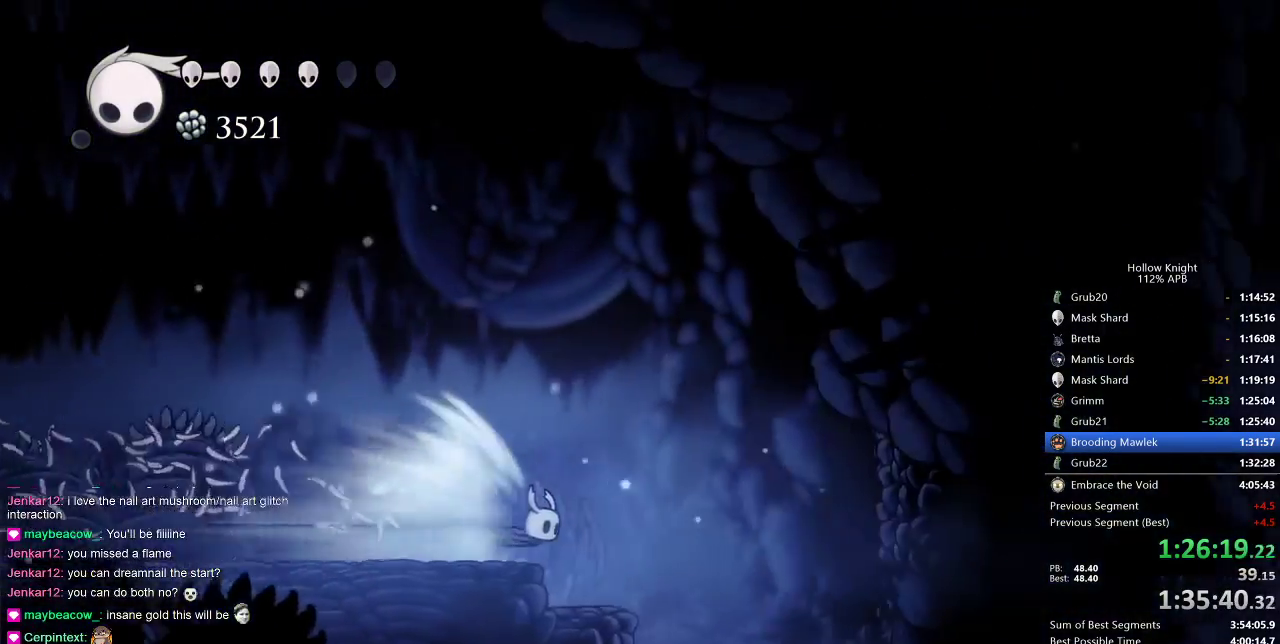
{"keys": ["right"], "events": [[67, "cdash", "down"], [150, "cdash", "up"]]}
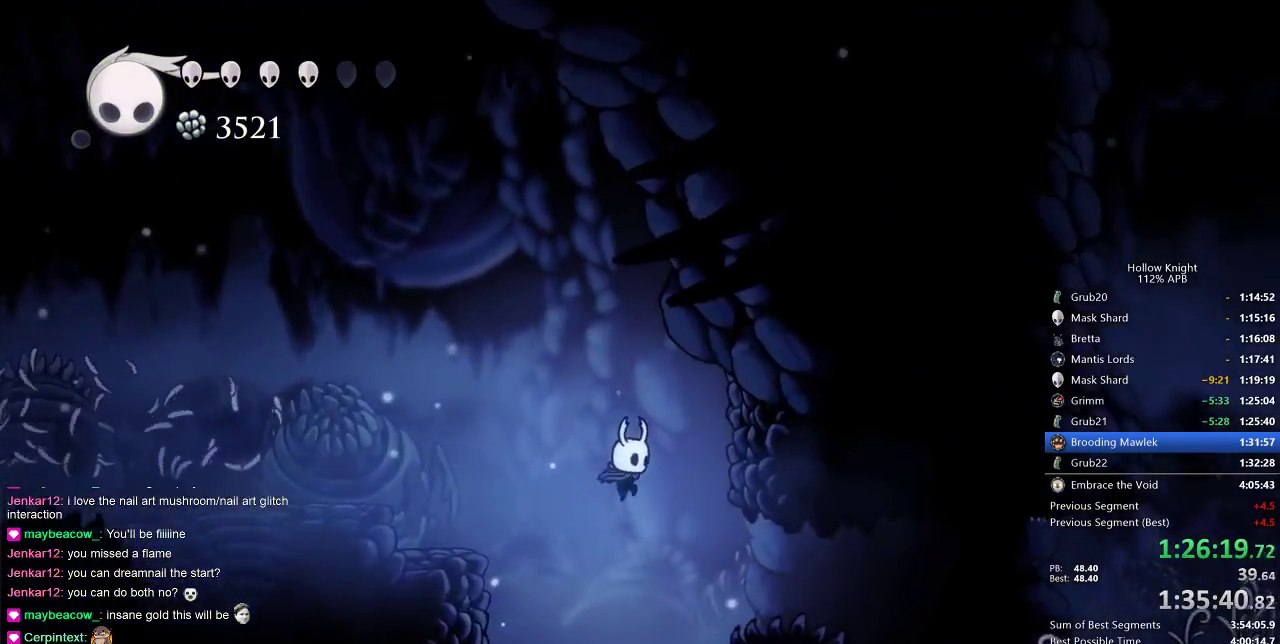
{"keys": ["right"], "events": []}
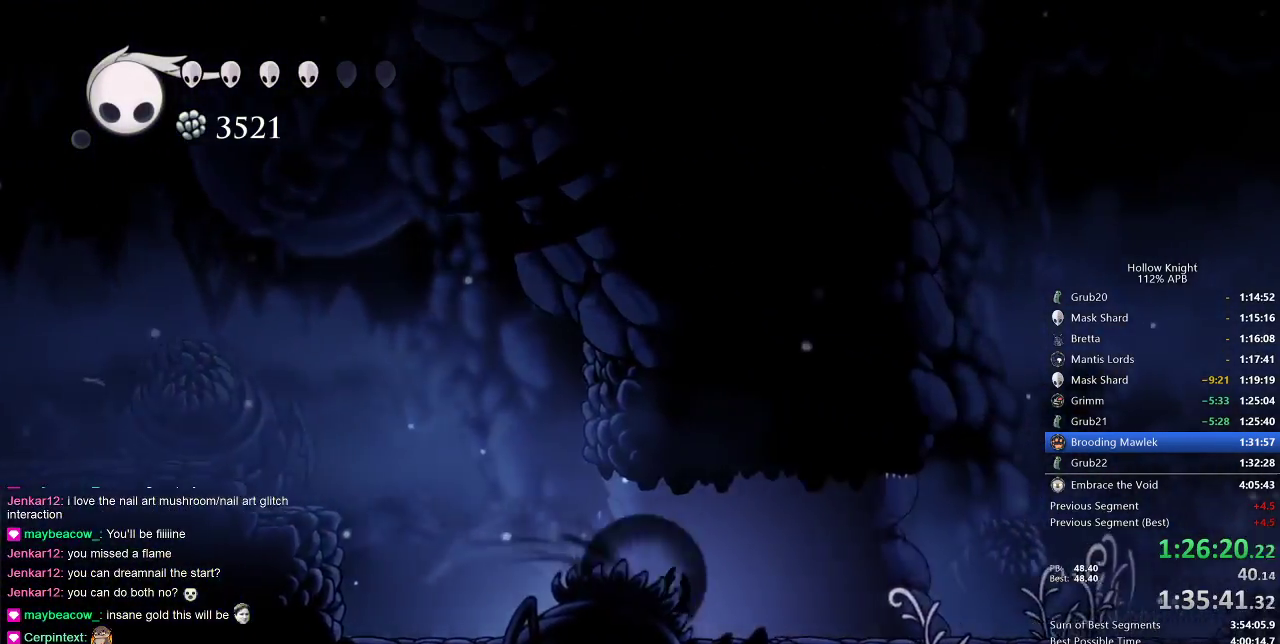
{"keys": ["right"], "events": [[67, "dash", "down"], [133, "dash", "up"]]}
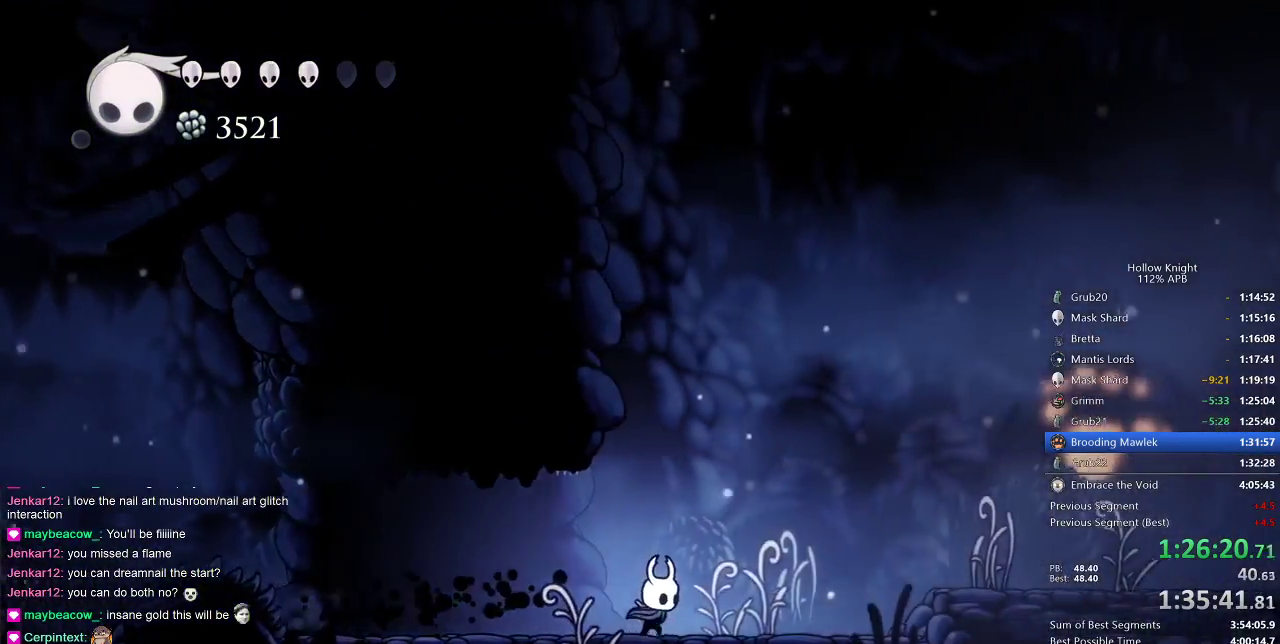
{"keys": ["right"], "events": [[200, "dash", "down"], [350, "dash", "up"]]}
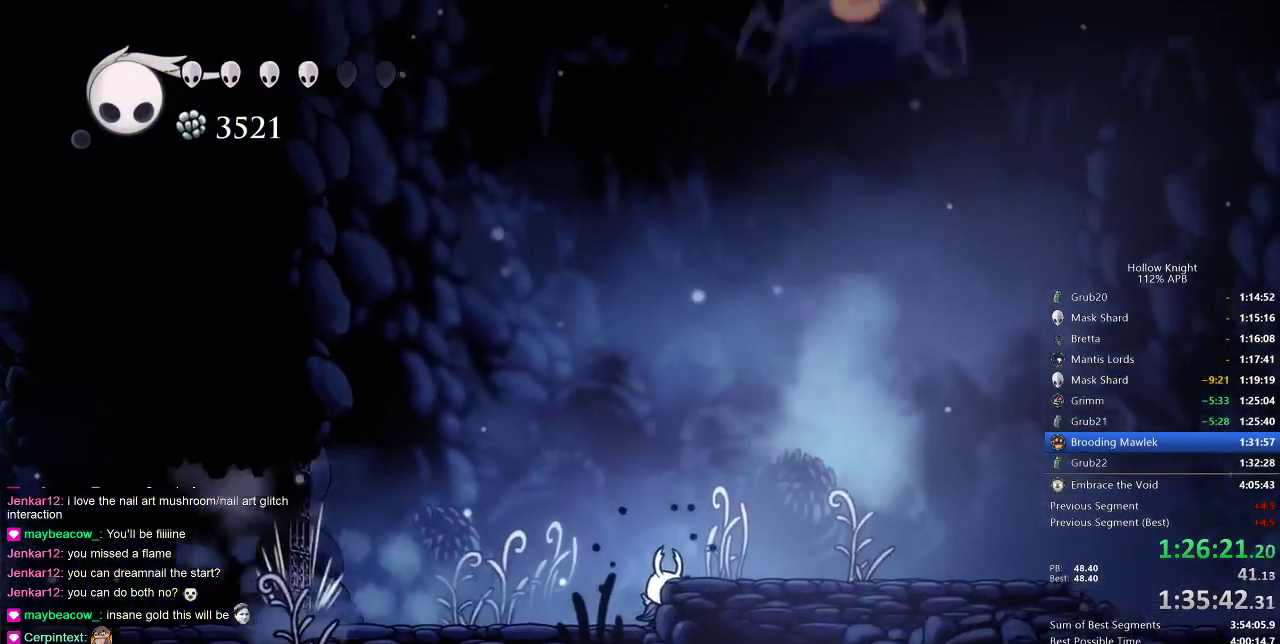
{"keys": ["up"], "events": [[367, "right", "up"], [367, "up", "down"]]}
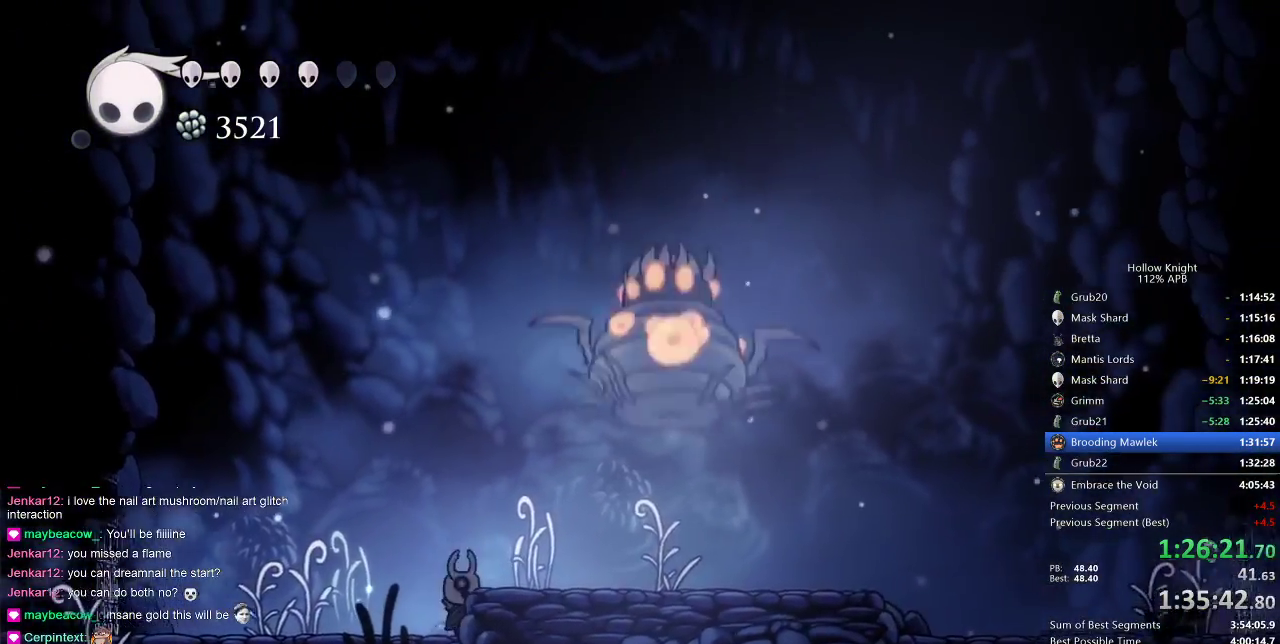
{"keys": ["up"], "events": []}
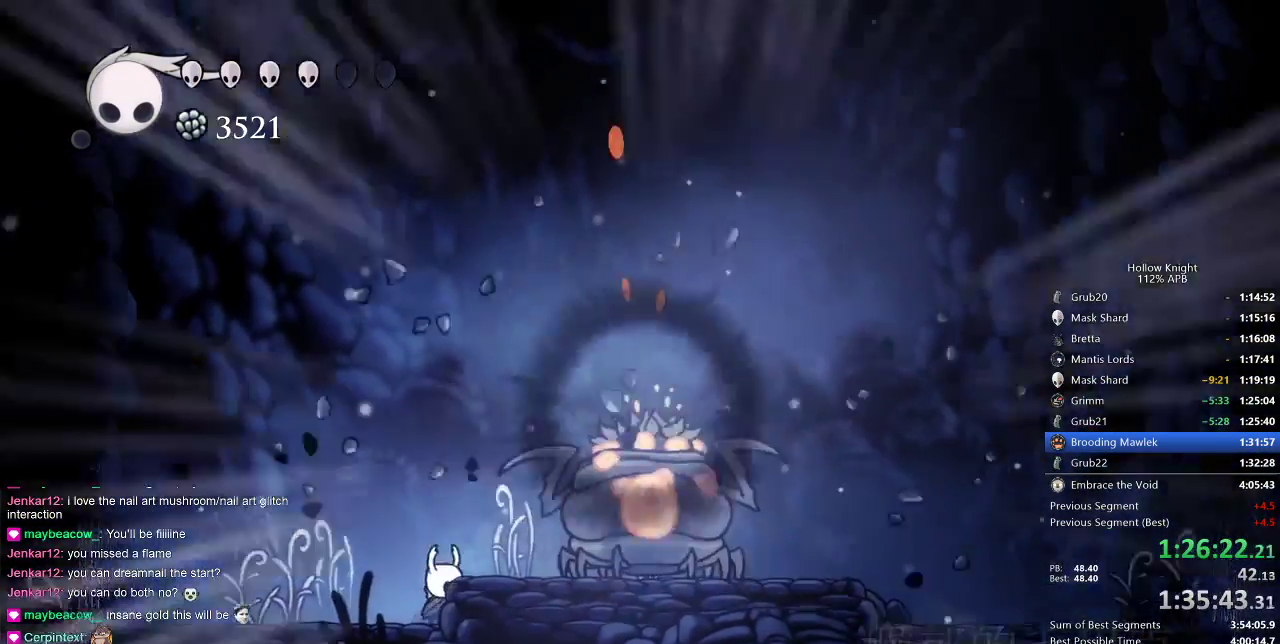
{"keys": ["up"], "events": []}
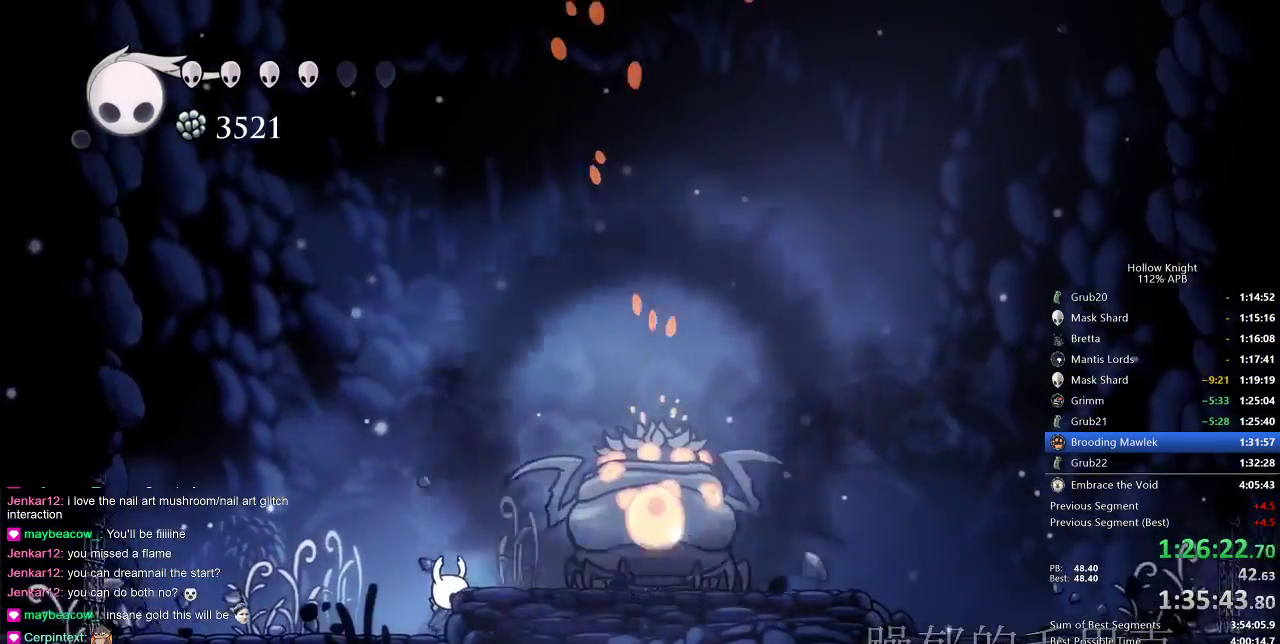
{"keys": ["up"], "events": []}
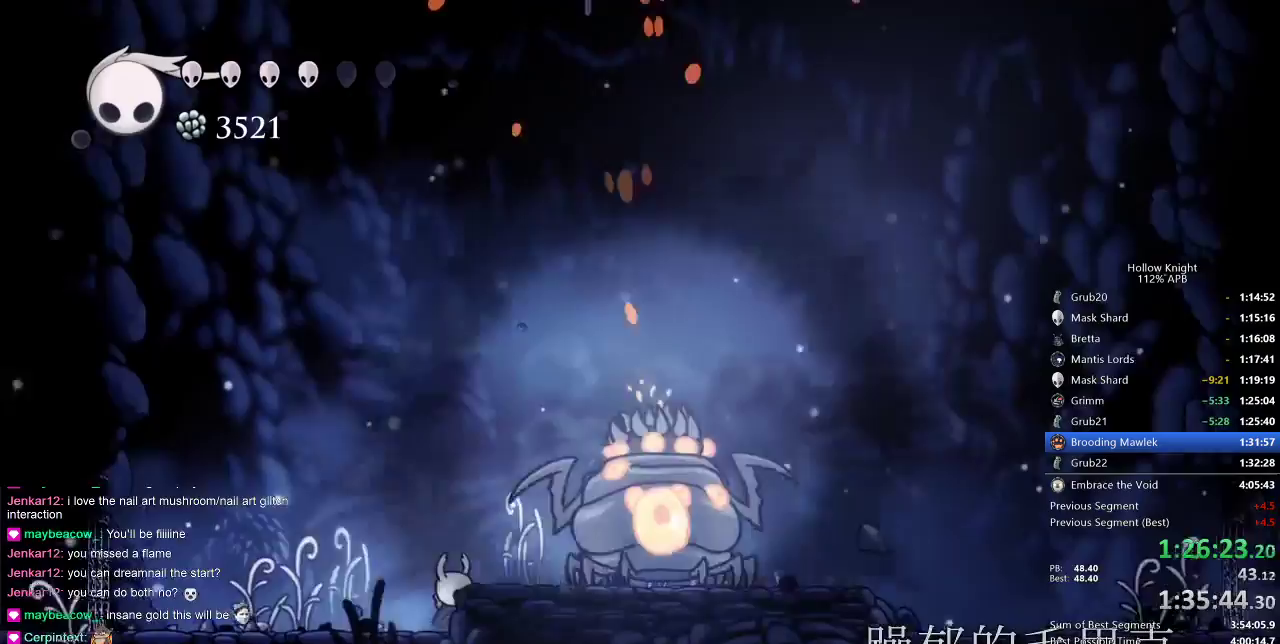
{"keys": ["up"], "events": []}
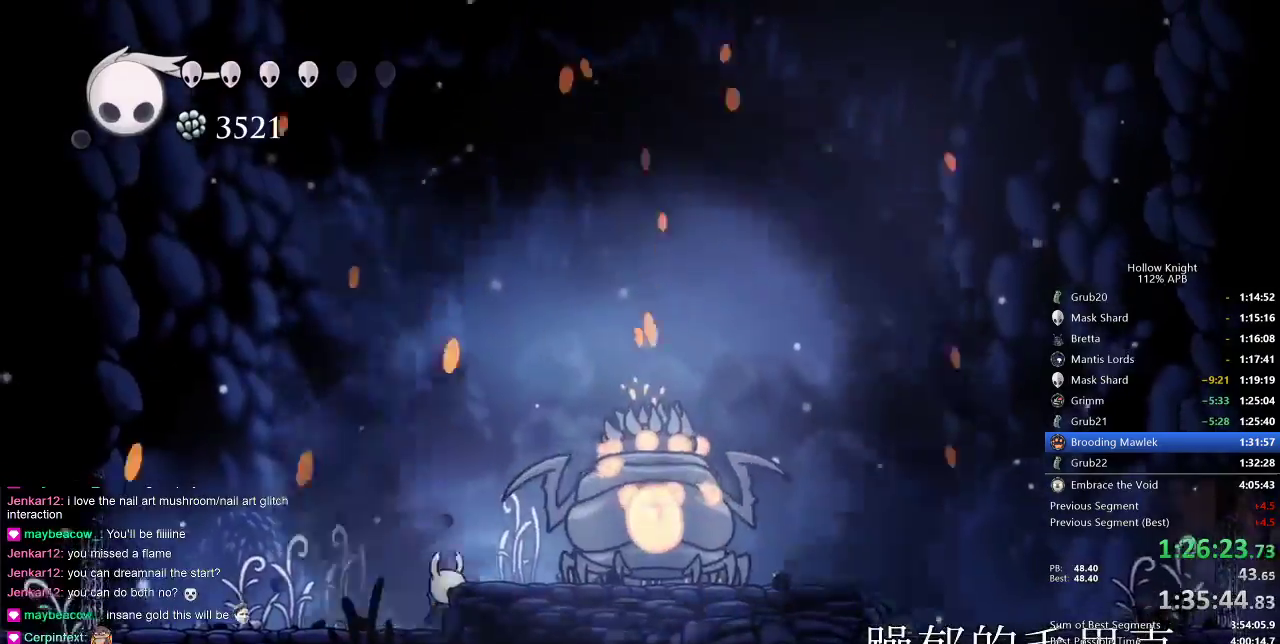
{"keys": ["up"], "events": []}
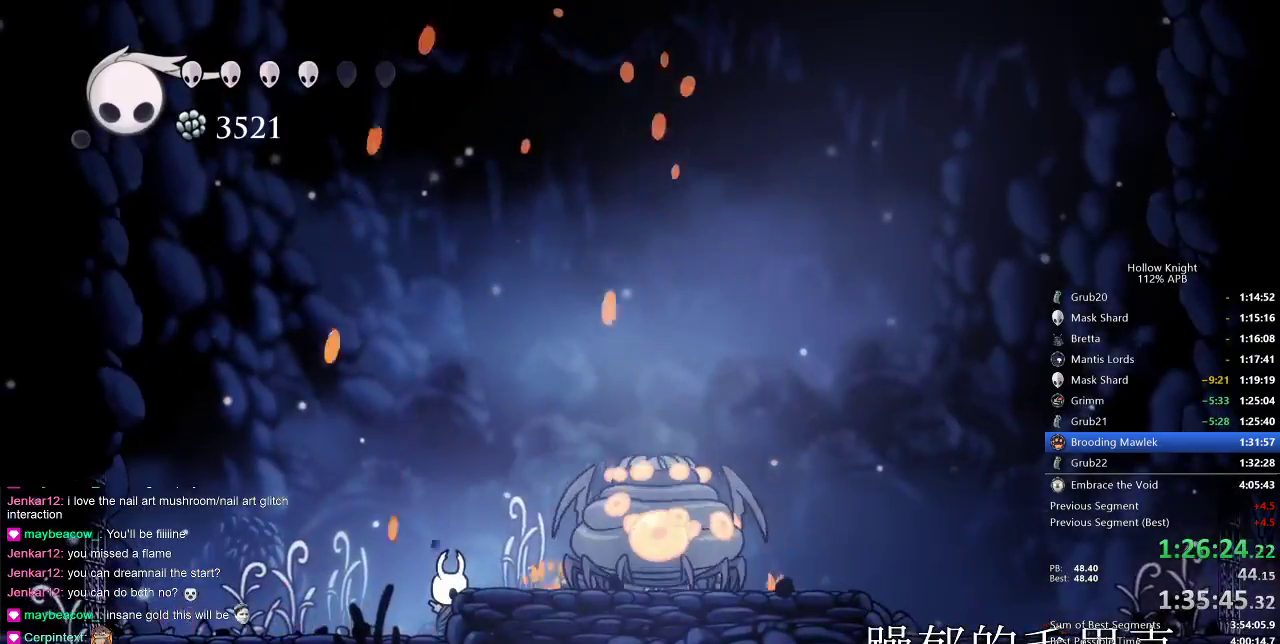
{"keys": ["up"], "events": [[317, "spell", "down"], [350, "spell", "up"]]}
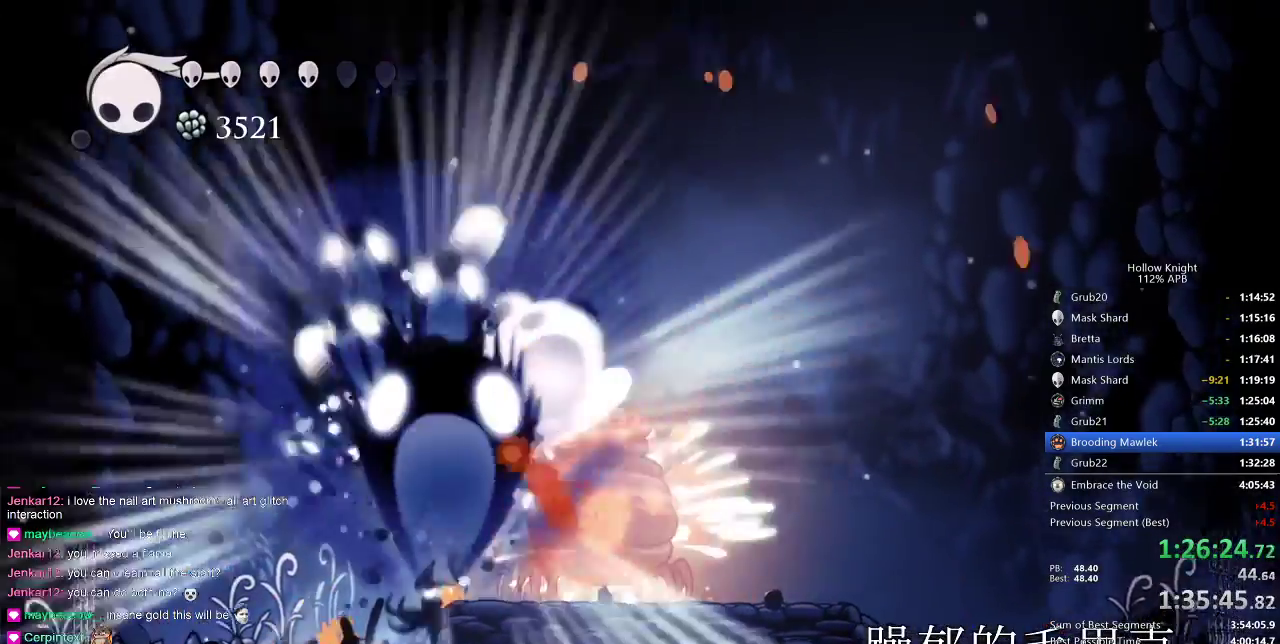
{"keys": ["dash", "left"], "events": [[50, "up", "up"], [133, "dash", "down"], [133, "left", "down"], [200, "dash", "up"], [233, "dash", "down"], [317, "dash", "up"], [367, "dash", "down"], [417, "dash", "up"], [450, "dash", "down"]]}
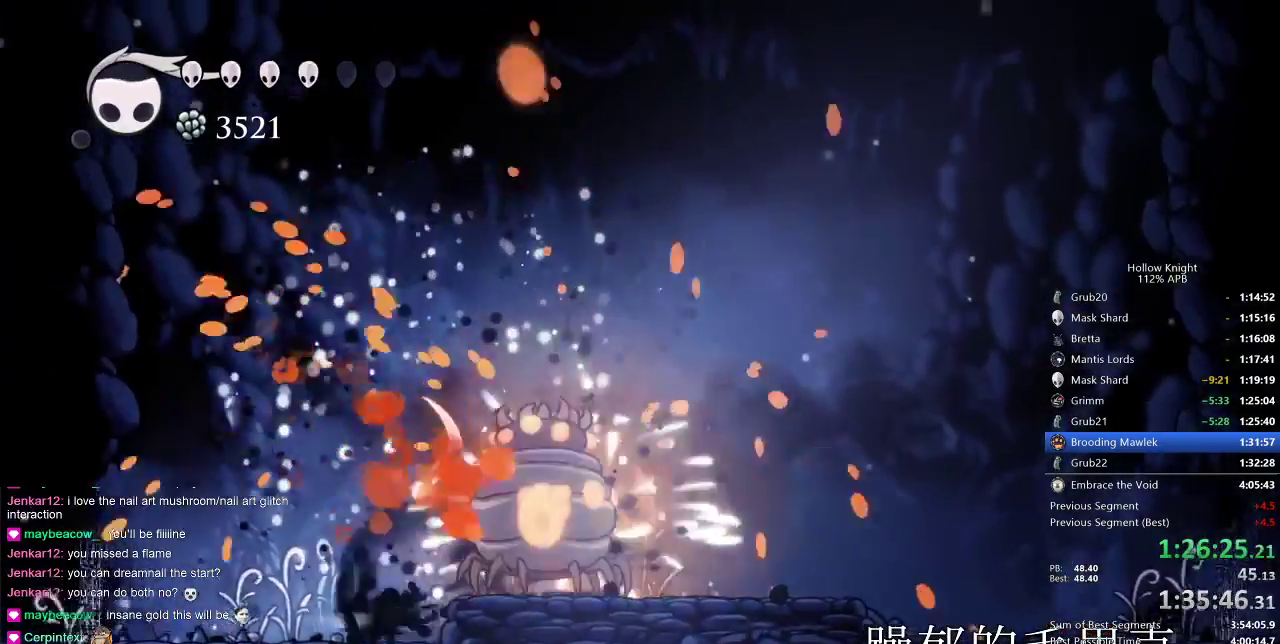
{"keys": ["right"], "events": [[50, "dash", "up"], [100, "dash", "down"], [200, "dash", "up"], [233, "left", "up"], [233, "right", "down"]]}
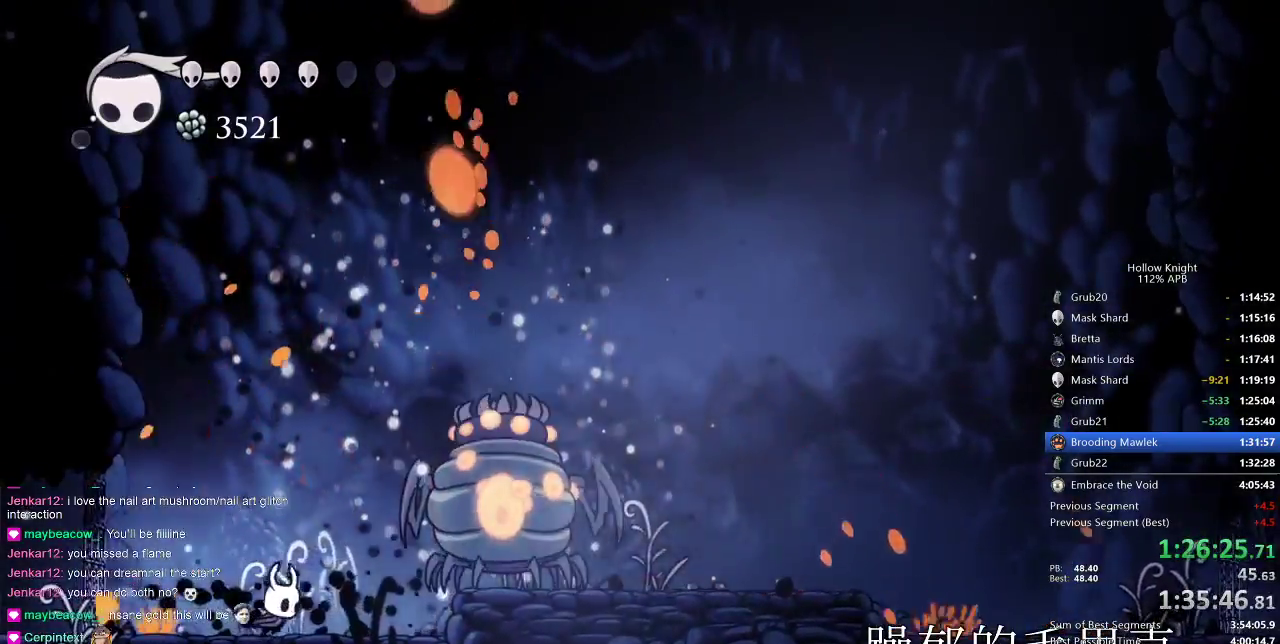
{"keys": ["up"], "events": [[117, "up", "down"], [217, "dash", "down"], [217, "right", "up"], [217, "spell", "down"], [250, "dash", "up"], [250, "spell", "up"]]}
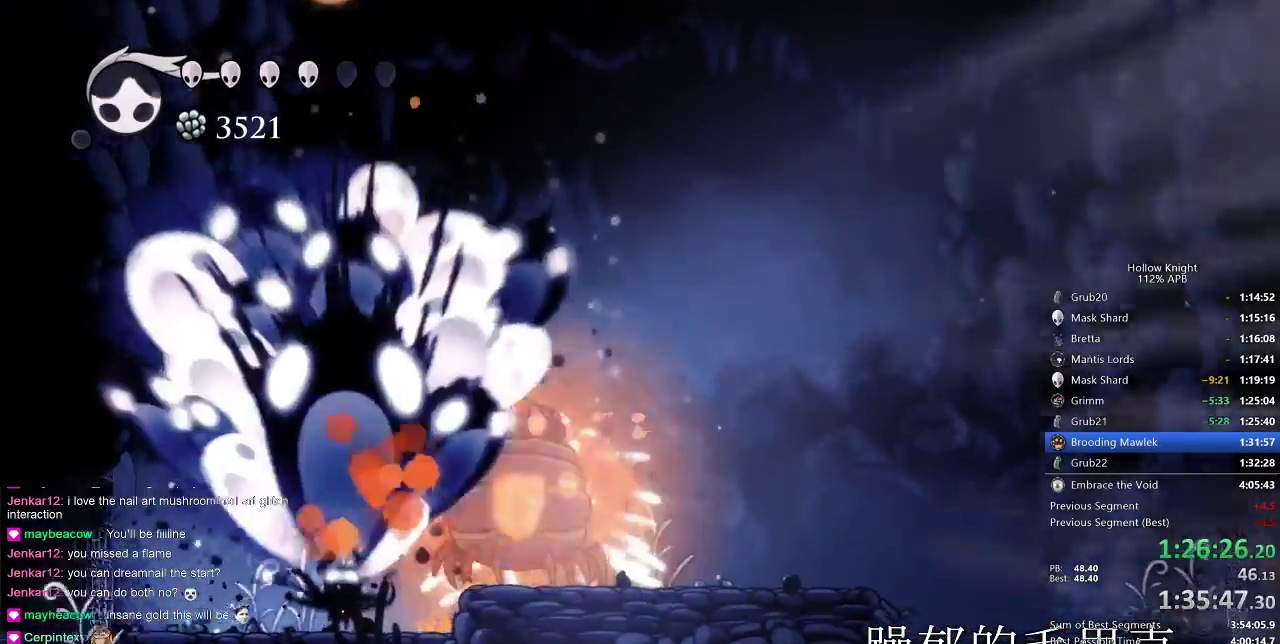
{"keys": ["right"], "events": [[133, "up", "up"], [267, "right", "down"]]}
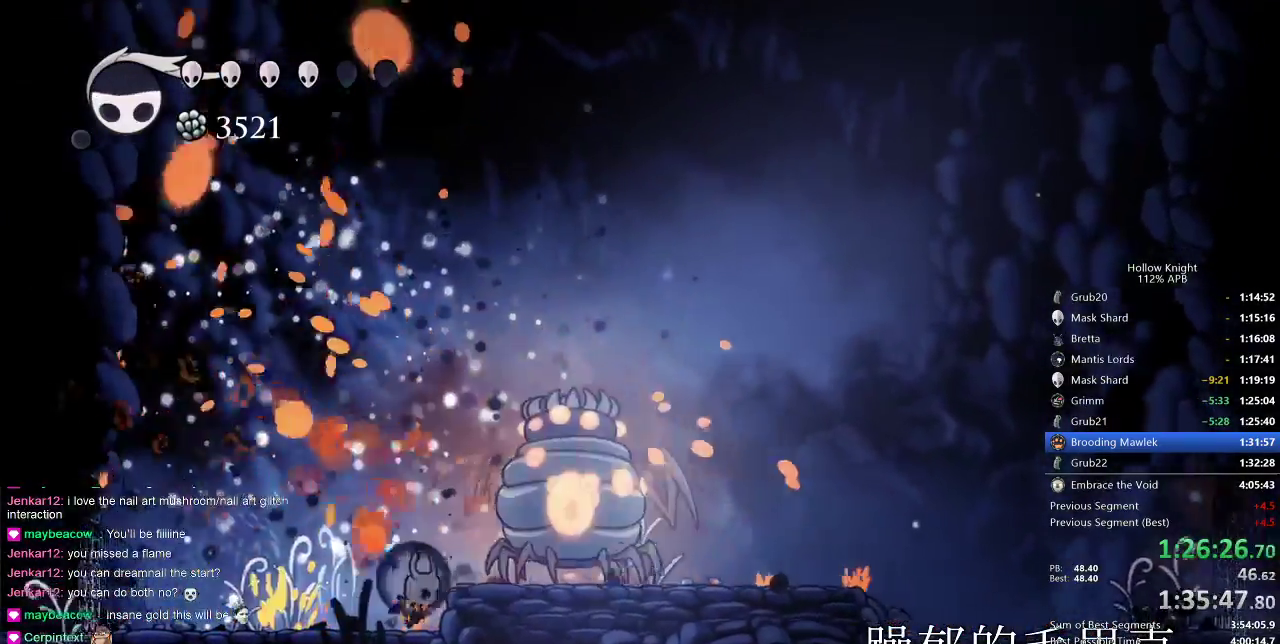
{"keys": ["up"], "events": [[150, "up", "down"], [200, "right", "up"], [200, "spell", "down"], [250, "spell", "up"]]}
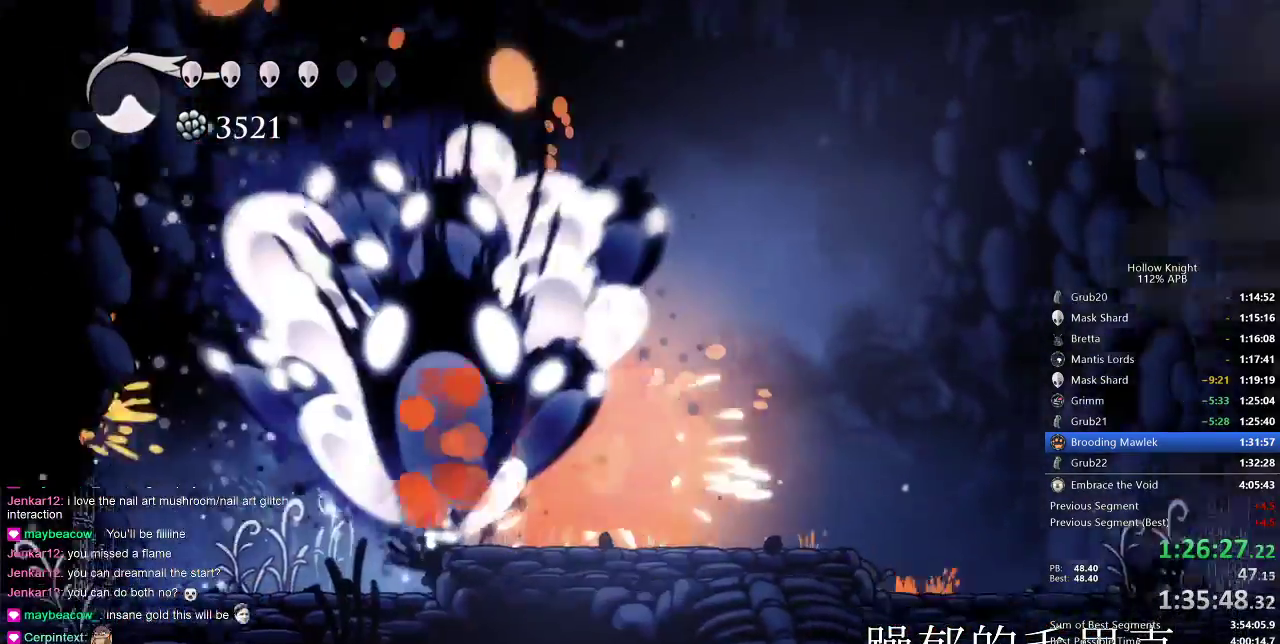
{"keys": [], "events": [[33, "up", "up"]]}
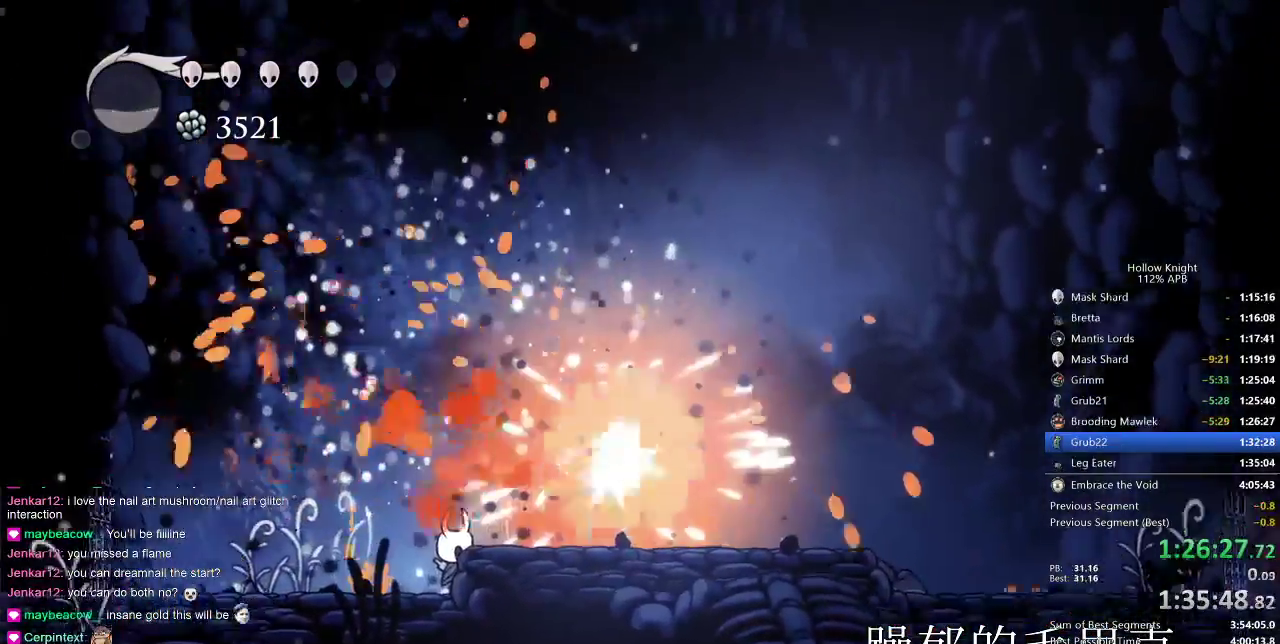
{"keys": ["jump", "right"], "events": [[350, "jump", "down"], [417, "right", "down"]]}
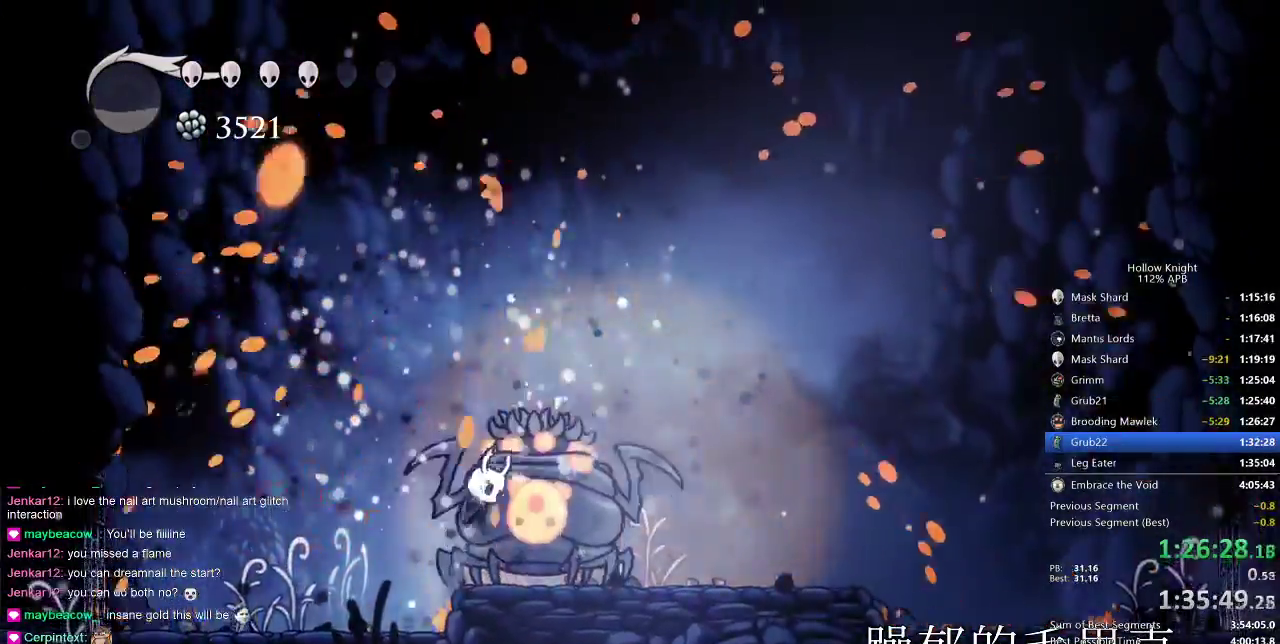
{"keys": ["right"], "events": [[50, "jump", "up"]]}
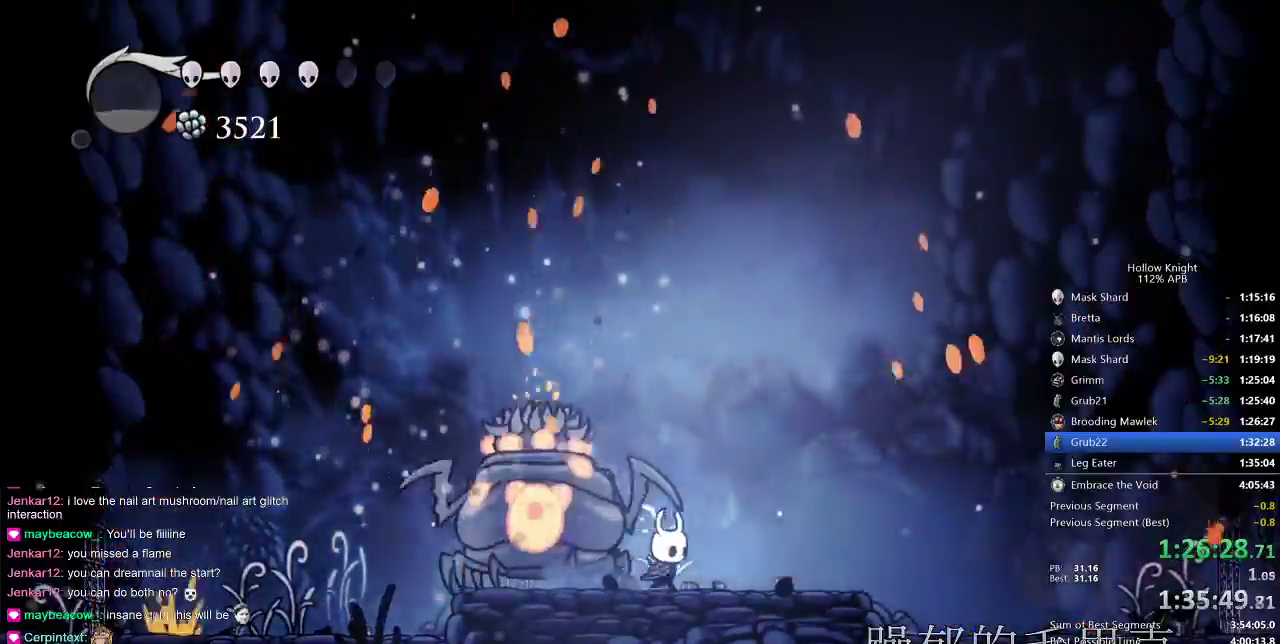
{"keys": ["left"], "events": [[83, "right", "up"], [167, "left", "down"], [200, "left", "up"], [250, "right", "down"], [300, "left", "down"], [300, "right", "up"], [417, "left", "up"], [417, "right", "down"], [450, "left", "down"], [450, "right", "up"]]}
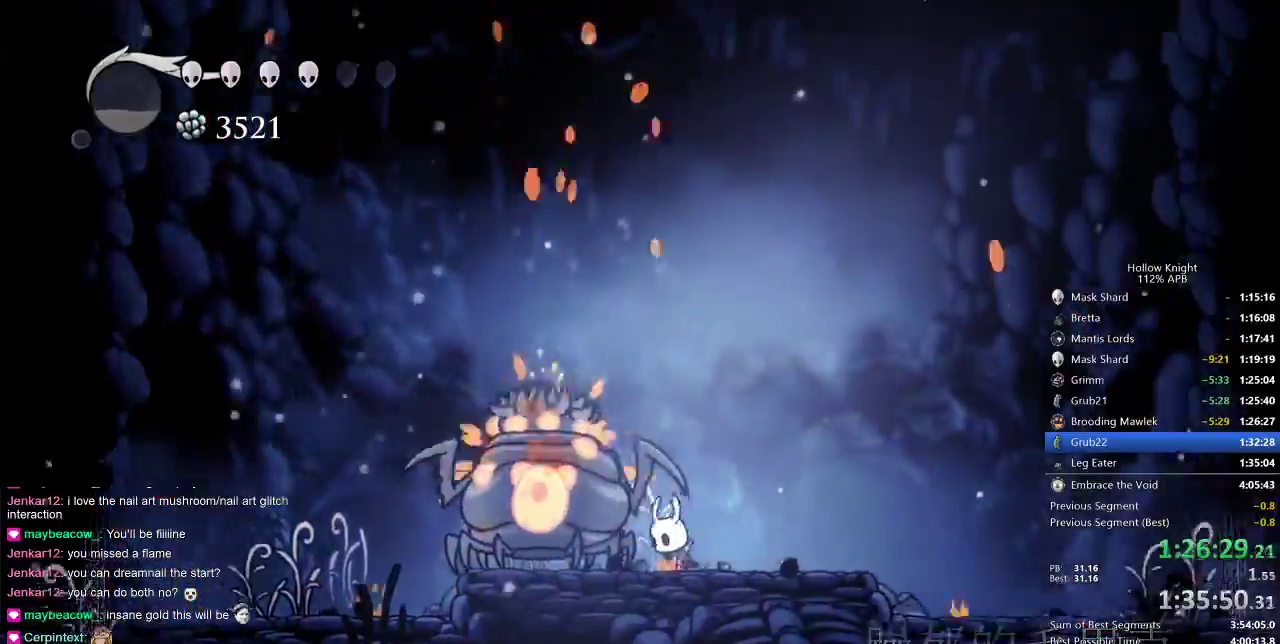
{"keys": [], "events": [[50, "right", "down"], [83, "left", "up"], [83, "right", "up"]]}